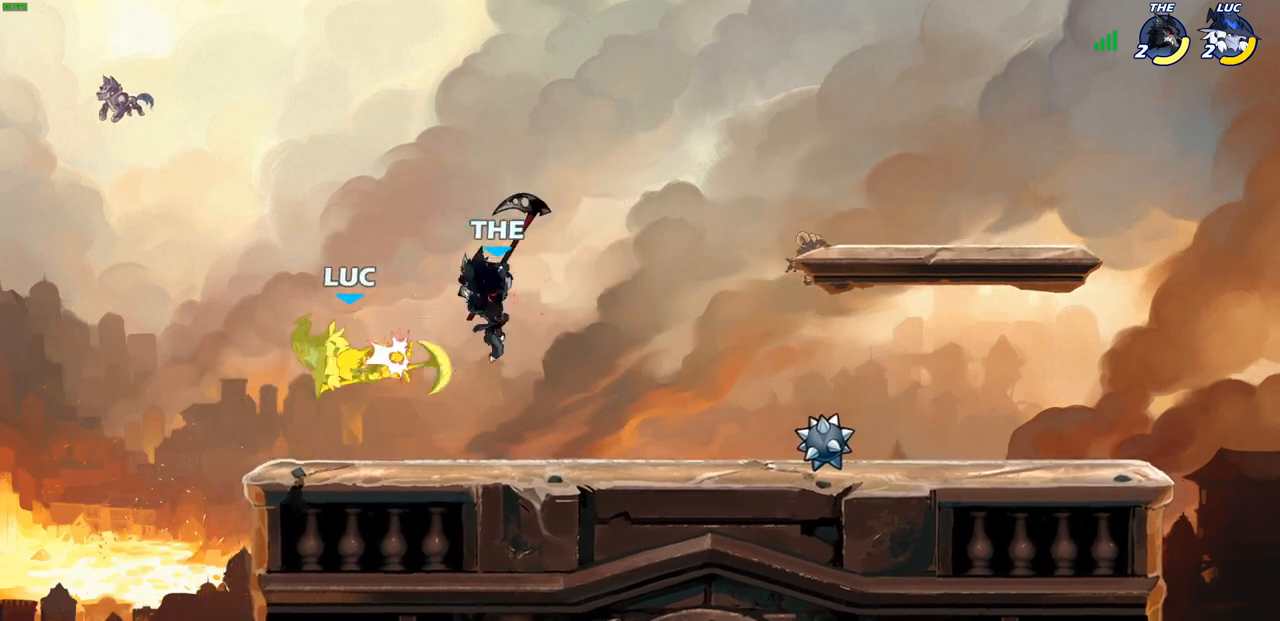
Gameplay with a controller (PlayStation layout); each line is a JSON object with the inputs held at the frame after it. "events" lists button and stick changes between this image and that frame as [ms after this image, input, new state], when the widget could be followed in between.
{"buttons": ["R2"], "left_stick": "center", "right_stick": "center", "events": [[267, "R2", "down"]]}
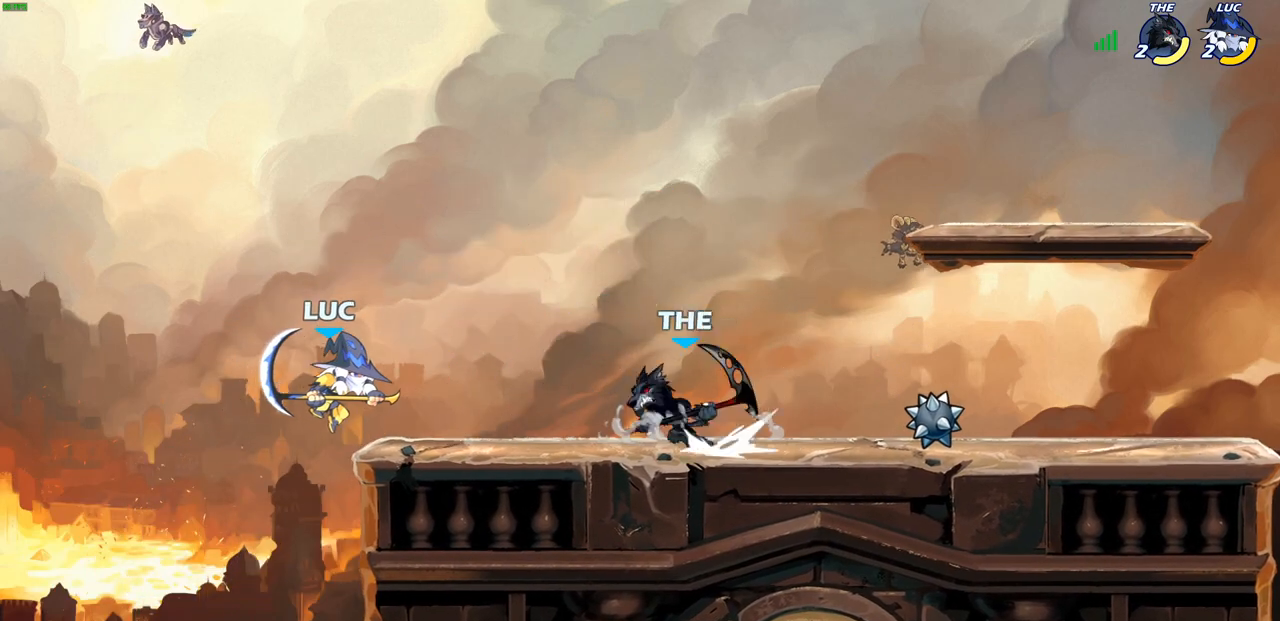
{"buttons": [], "left_stick": "center", "right_stick": "center", "events": [[67, "R2", "up"], [67, "left_stick", "right"], [117, "CIRCLE", "down"], [217, "CIRCLE", "up"], [233, "left_stick", "center"]]}
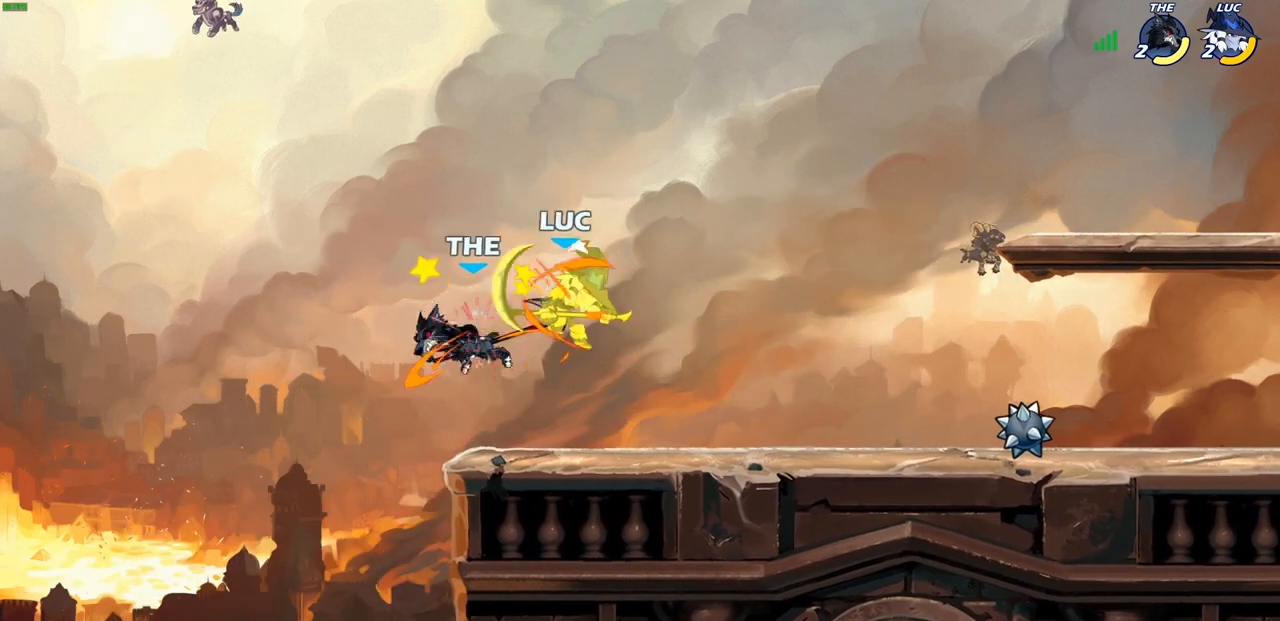
{"buttons": ["CROSS"], "left_stick": "up-right", "right_stick": "center", "events": [[317, "left_stick", "up-left"], [483, "CROSS", "down"], [500, "left_stick", "up-right"]]}
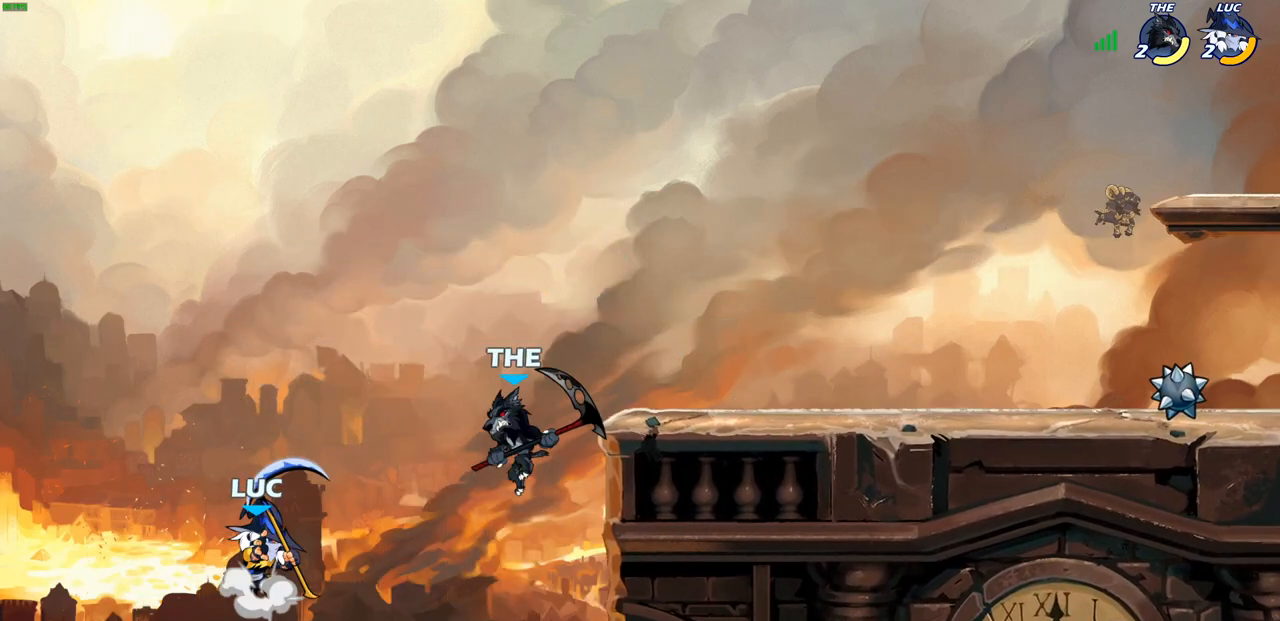
{"buttons": ["CROSS"], "left_stick": "up-right", "right_stick": "center", "events": [[183, "CROSS", "up"], [400, "CROSS", "down"]]}
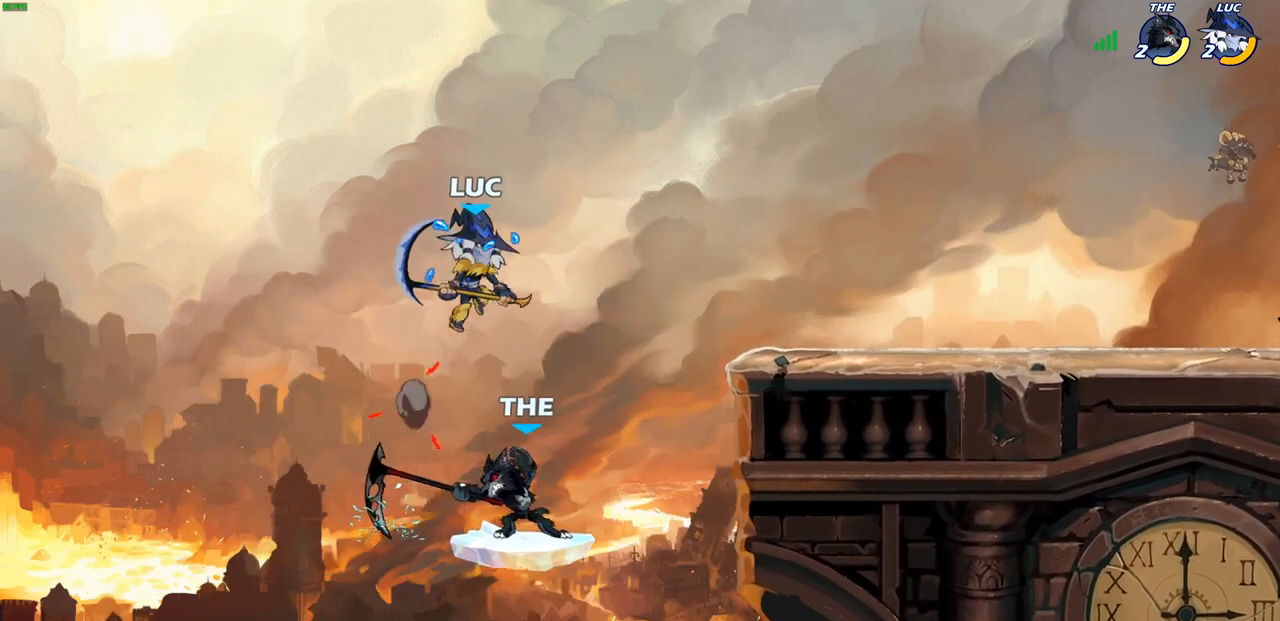
{"buttons": ["SQUARE"], "left_stick": "down-left", "right_stick": "center", "events": [[83, "CROSS", "up"], [150, "left_stick", "right"], [267, "left_stick", "down-right"], [383, "left_stick", "down-left"], [433, "SQUARE", "down"]]}
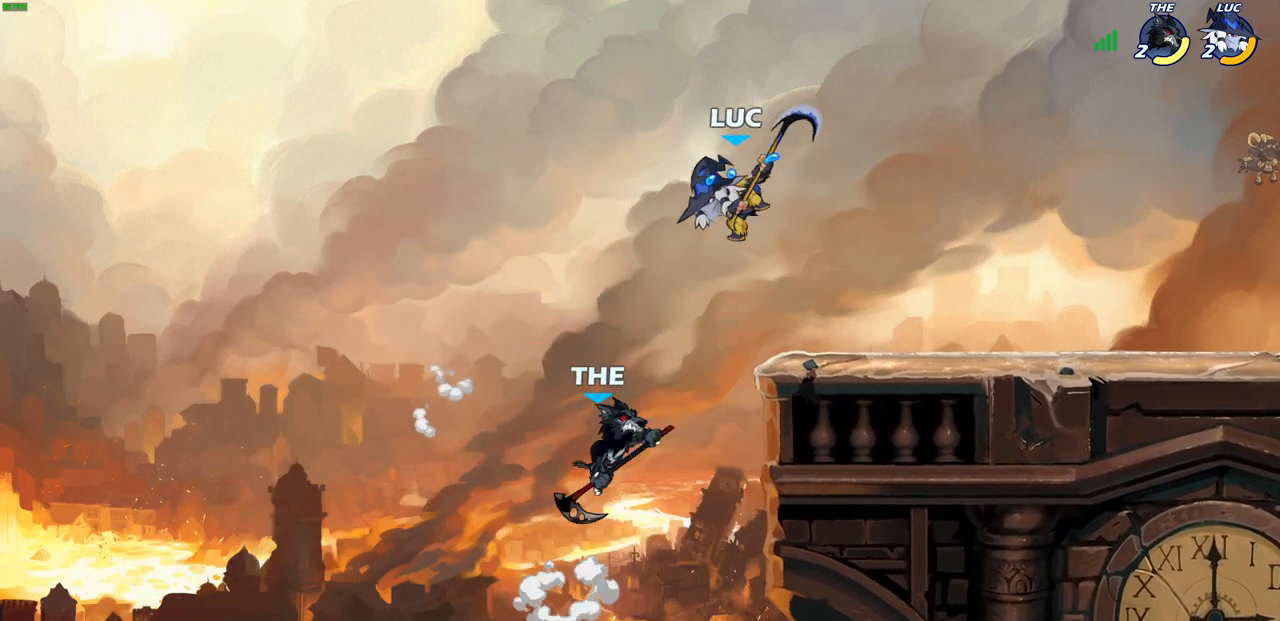
{"buttons": [], "left_stick": "right", "right_stick": "center", "events": [[33, "SQUARE", "up"], [83, "left_stick", "center"], [400, "left_stick", "right"]]}
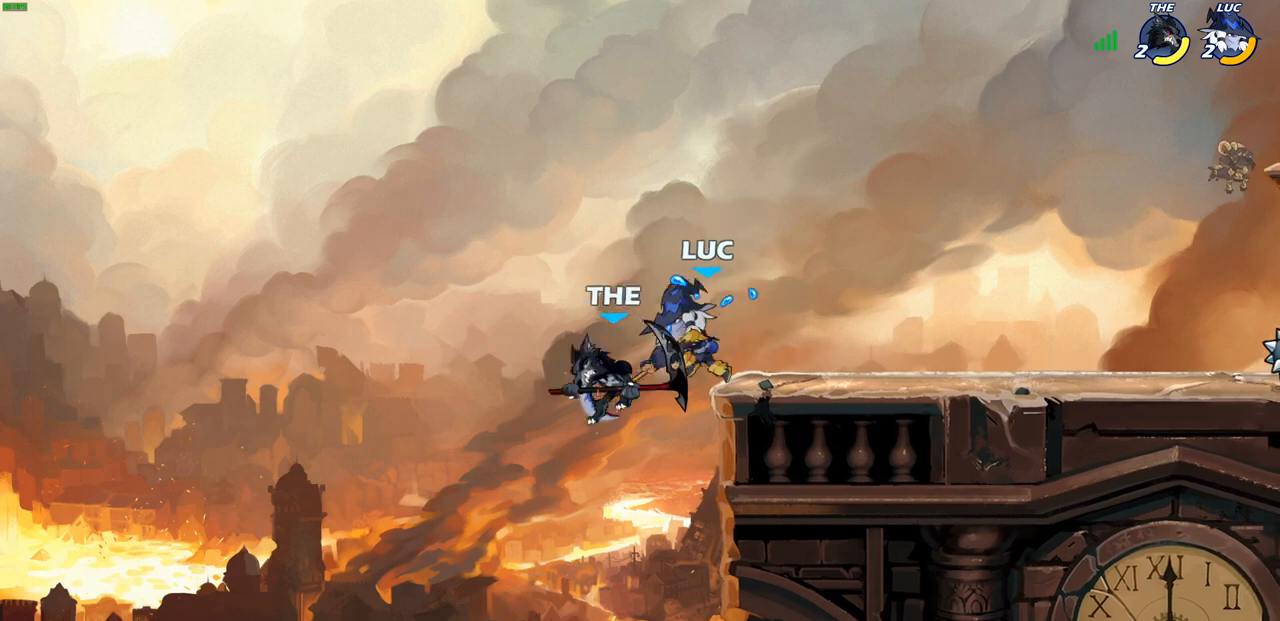
{"buttons": [], "left_stick": "down-left", "right_stick": "center", "events": [[250, "left_stick", "up-left"], [300, "CROSS", "down"], [350, "left_stick", "left"], [417, "CROSS", "up"], [450, "left_stick", "down-left"]]}
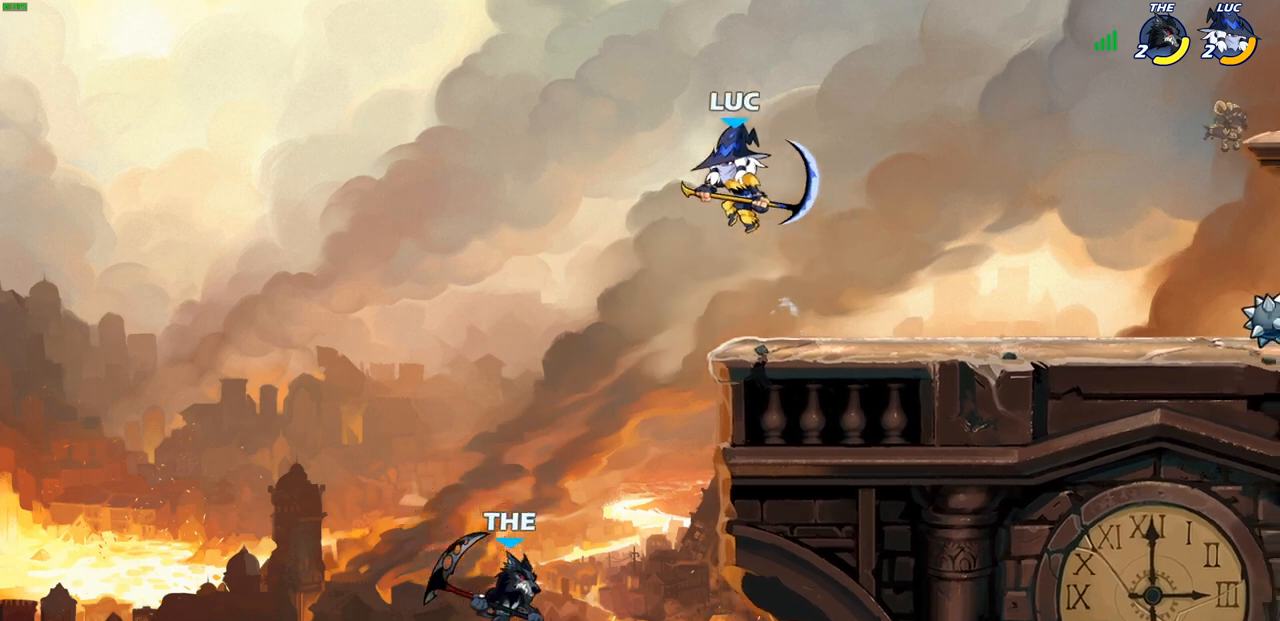
{"buttons": [], "left_stick": "center", "right_stick": "center", "events": [[83, "CIRCLE", "down"], [300, "left_stick", "down"], [350, "CIRCLE", "up"], [400, "left_stick", "center"]]}
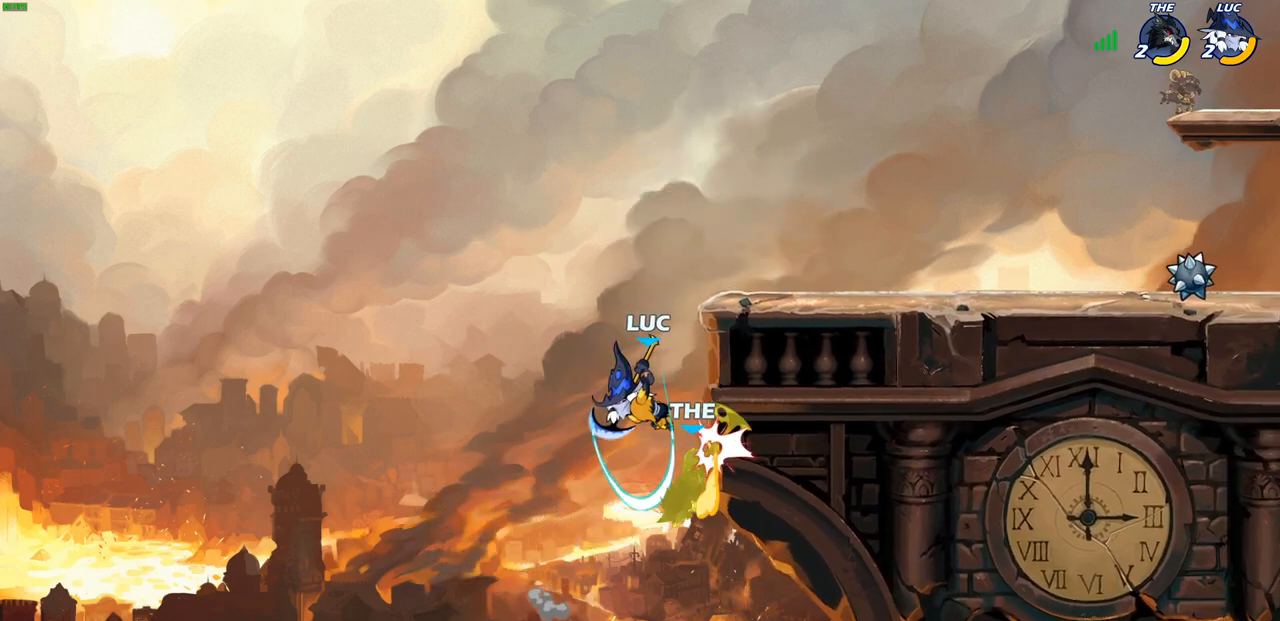
{"buttons": [], "left_stick": "center", "right_stick": "center", "events": [[317, "left_stick", "down-left"], [350, "SQUARE", "down"], [433, "SQUARE", "up"], [450, "left_stick", "center"]]}
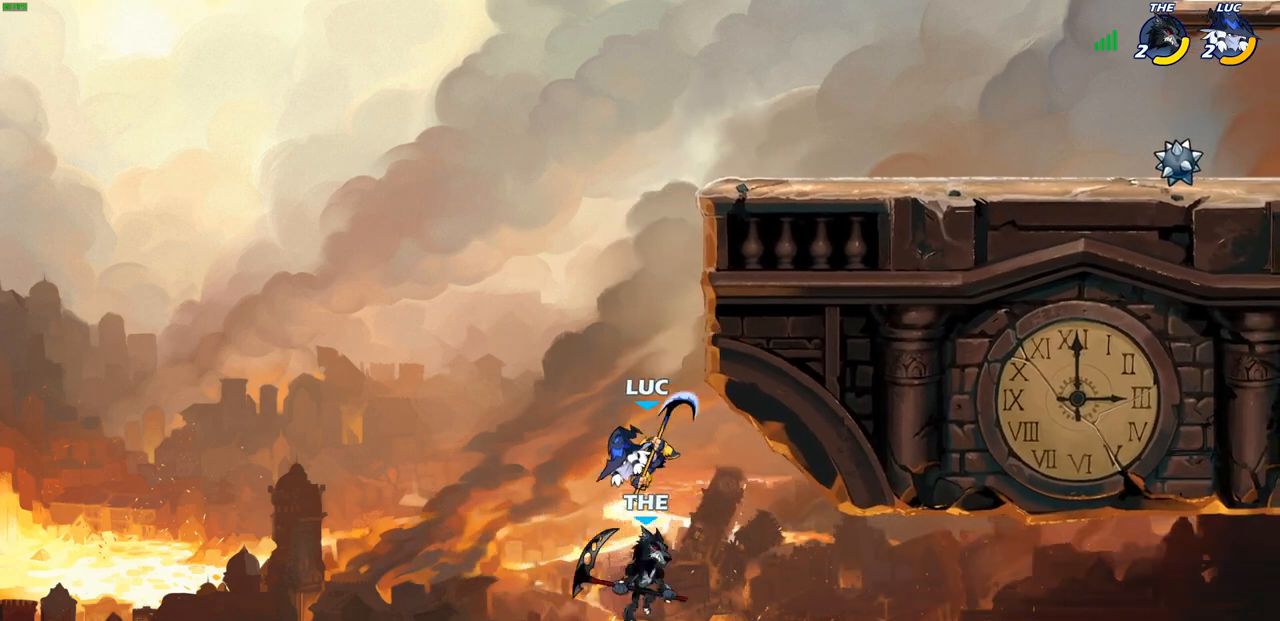
{"buttons": [], "left_stick": "up-left", "right_stick": "center", "events": [[467, "left_stick", "up-left"]]}
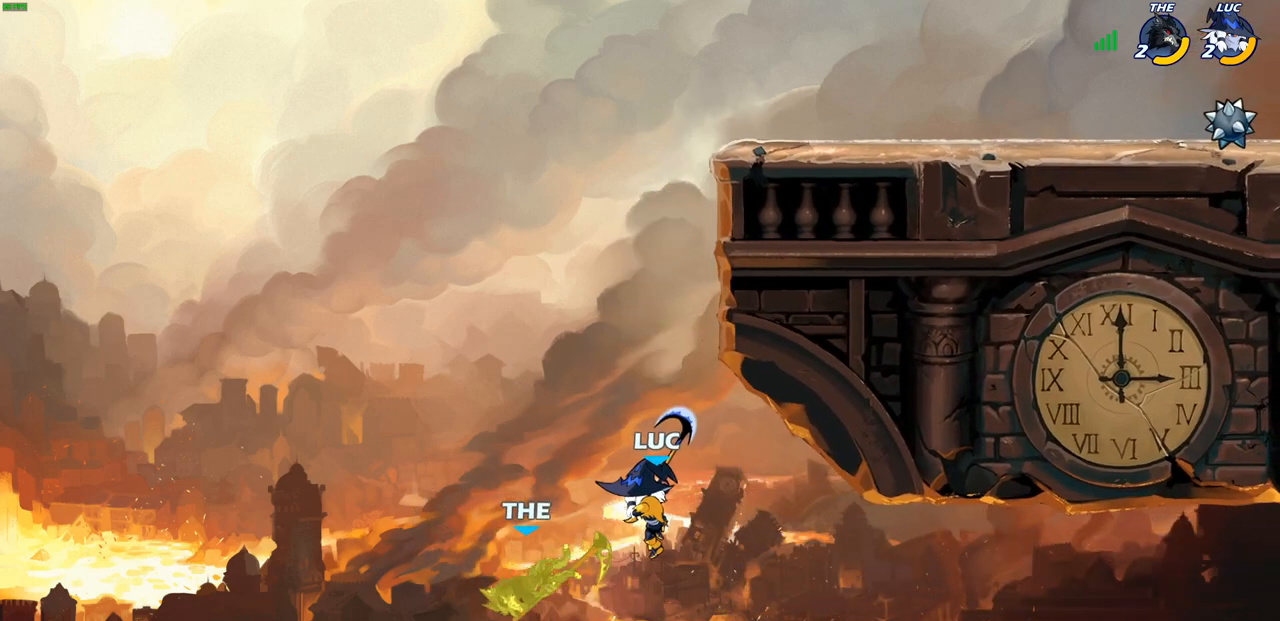
{"buttons": ["CIRCLE"], "left_stick": "down-left", "right_stick": "center", "events": [[150, "CROSS", "down"], [250, "CROSS", "up"], [267, "left_stick", "down-left"], [317, "CIRCLE", "down"]]}
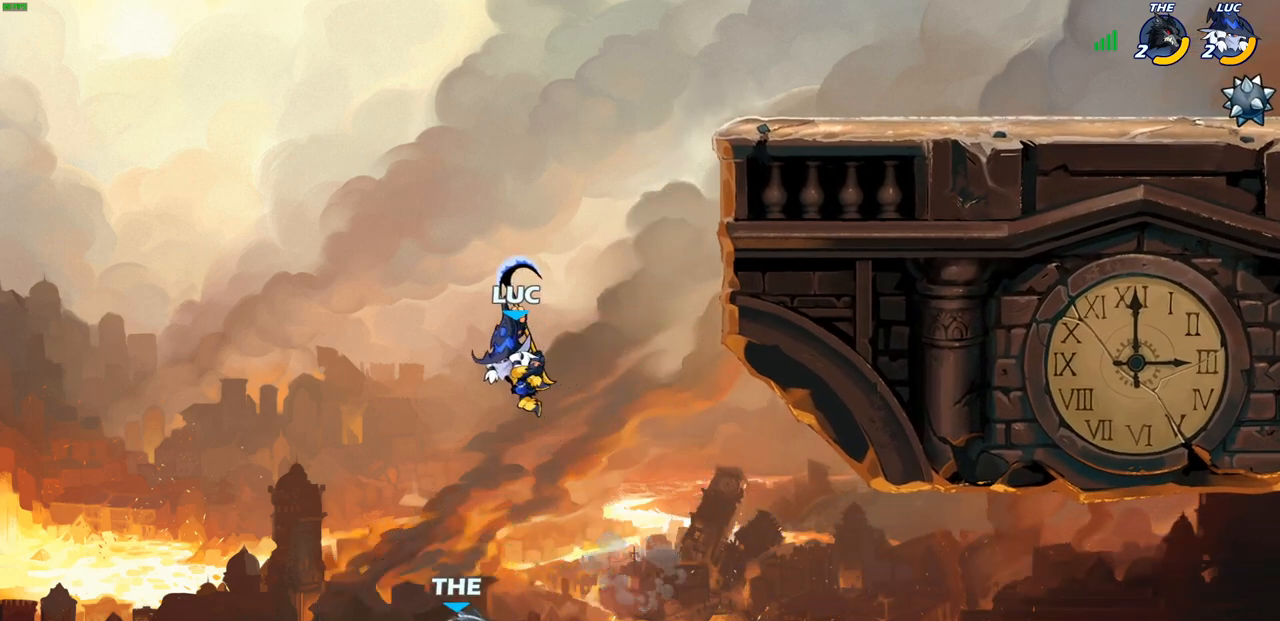
{"buttons": [], "left_stick": "center", "right_stick": "center", "events": [[83, "CIRCLE", "up"], [133, "left_stick", "center"]]}
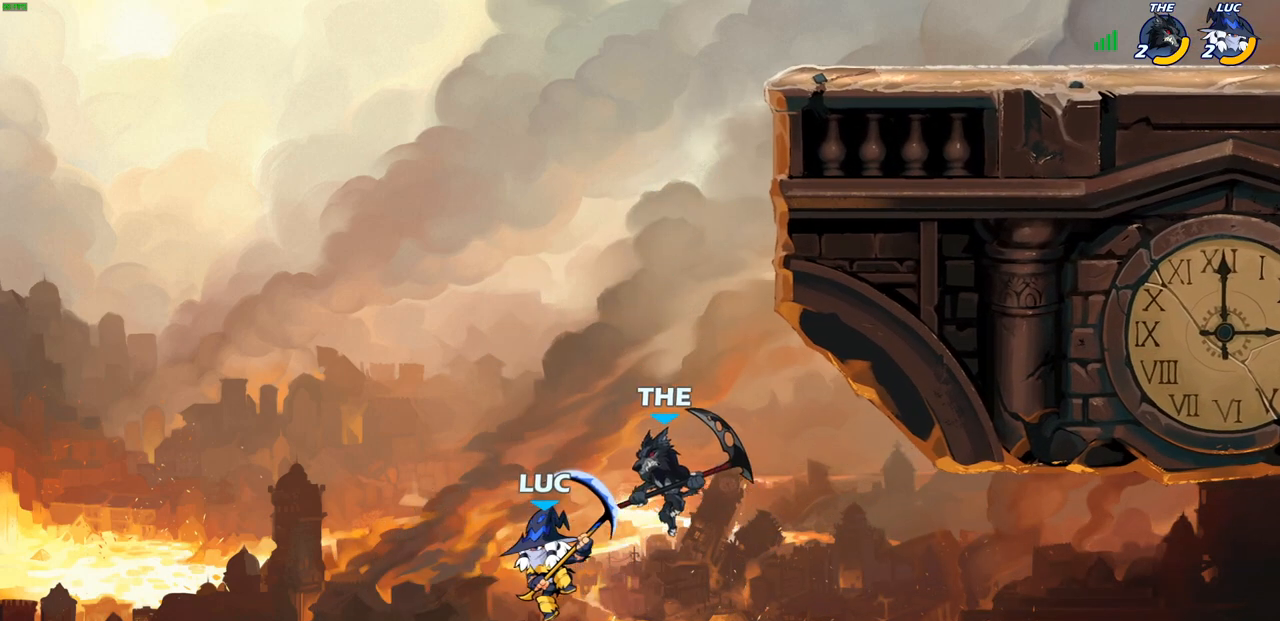
{"buttons": ["CIRCLE"], "left_stick": "up-right", "right_stick": "center", "events": [[67, "CROSS", "down"], [233, "CROSS", "up"], [383, "left_stick", "right"], [433, "CIRCLE", "down"], [500, "left_stick", "up-right"]]}
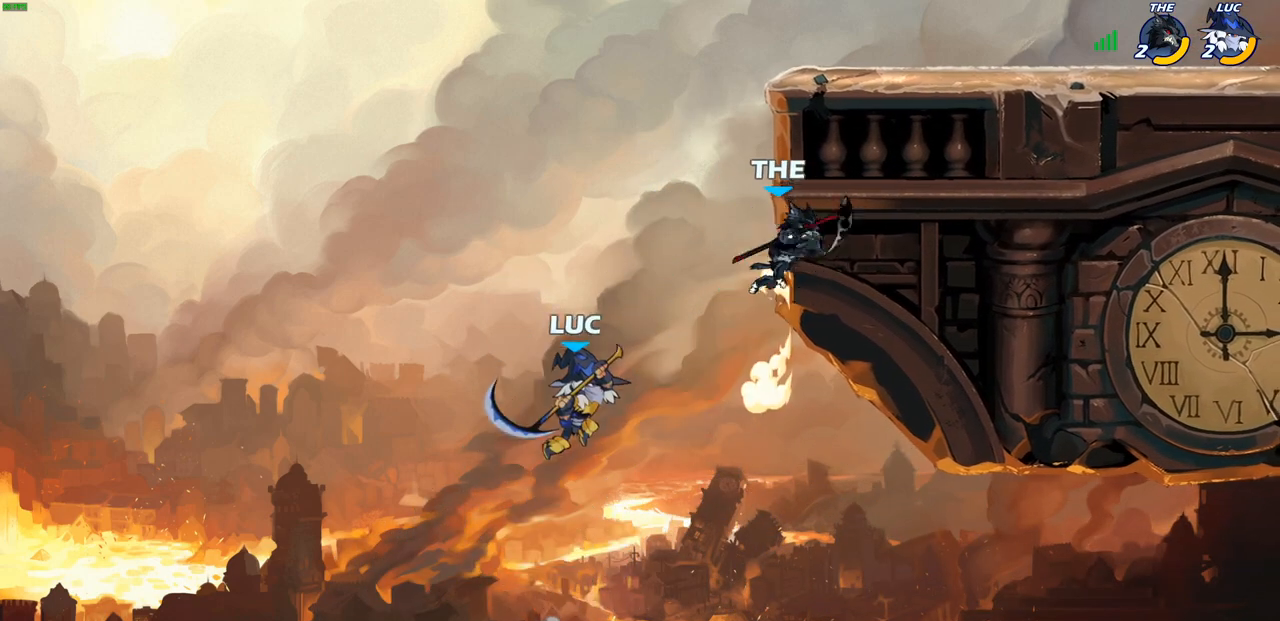
{"buttons": [], "left_stick": "up-right", "right_stick": "center", "events": [[83, "CIRCLE", "up"]]}
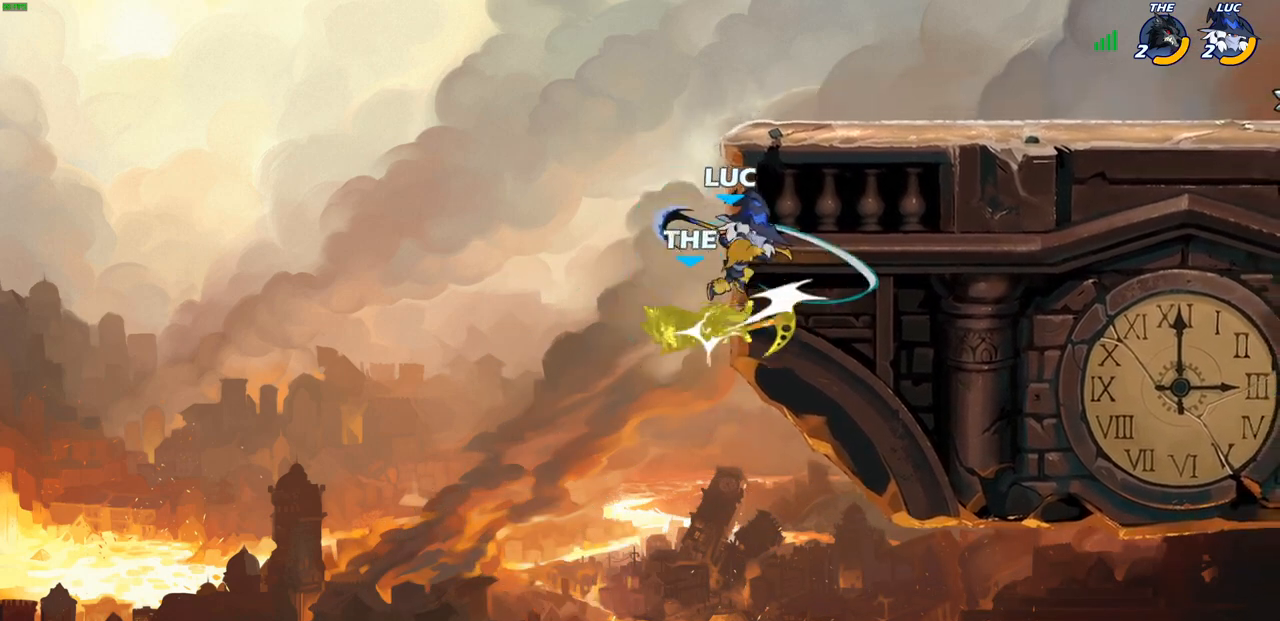
{"buttons": [], "left_stick": "down-right", "right_stick": "center", "events": [[133, "left_stick", "up-left"], [200, "CROSS", "down"], [317, "left_stick", "up-right"], [333, "CROSS", "up"], [500, "left_stick", "down-right"]]}
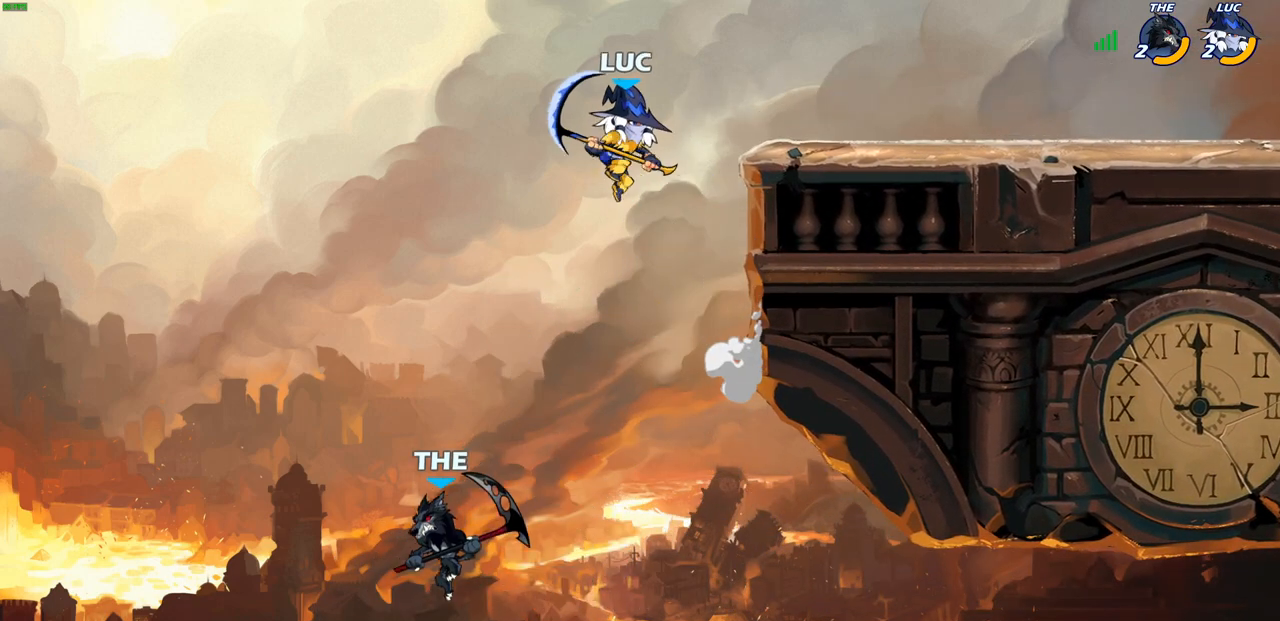
{"buttons": ["L3"], "left_stick": "left", "right_stick": "center", "events": [[83, "left_stick", "down-left"], [300, "SQUARE", "down"], [367, "L3", "down"], [367, "left_stick", "left"], [383, "SQUARE", "up"]]}
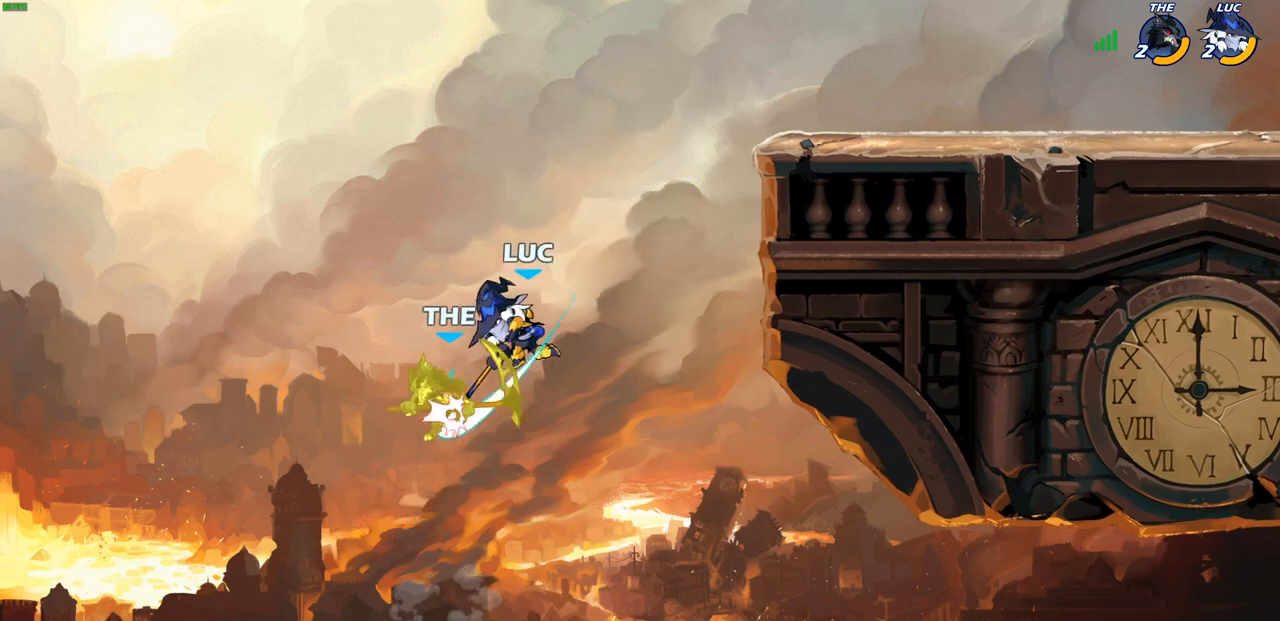
{"buttons": [], "left_stick": "down-left", "right_stick": "center", "events": [[17, "L3", "up"], [350, "left_stick", "down-left"]]}
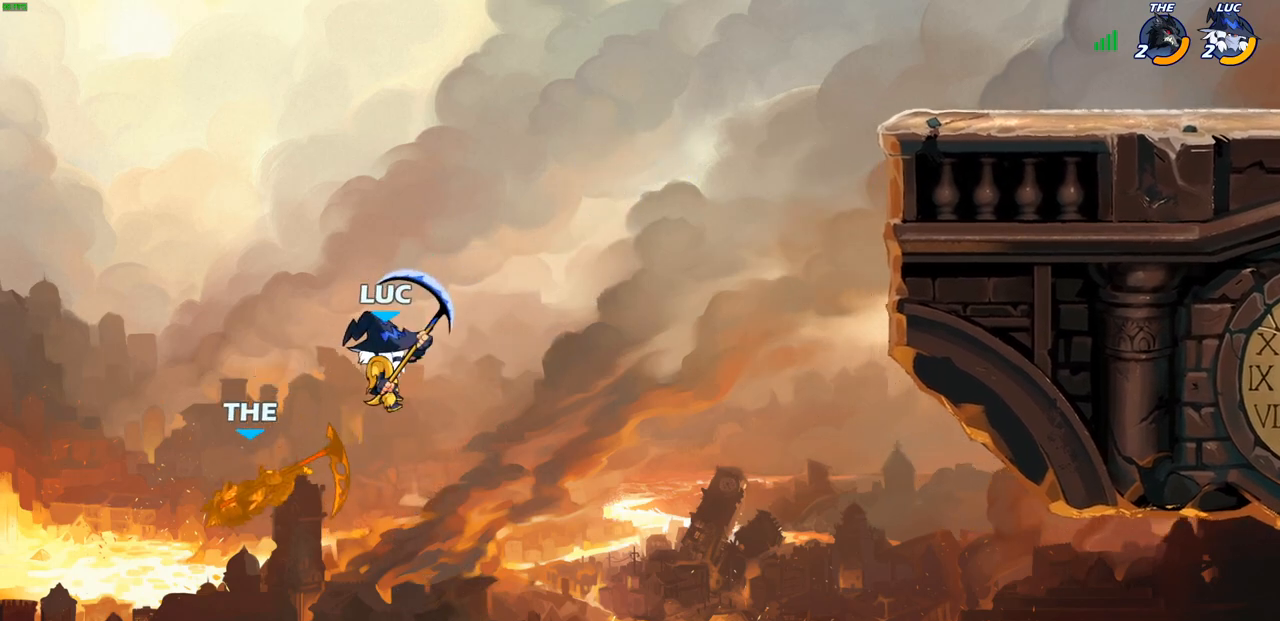
{"buttons": [], "left_stick": "center", "right_stick": "center", "events": [[33, "R1", "down"], [100, "R1", "up"], [133, "left_stick", "center"]]}
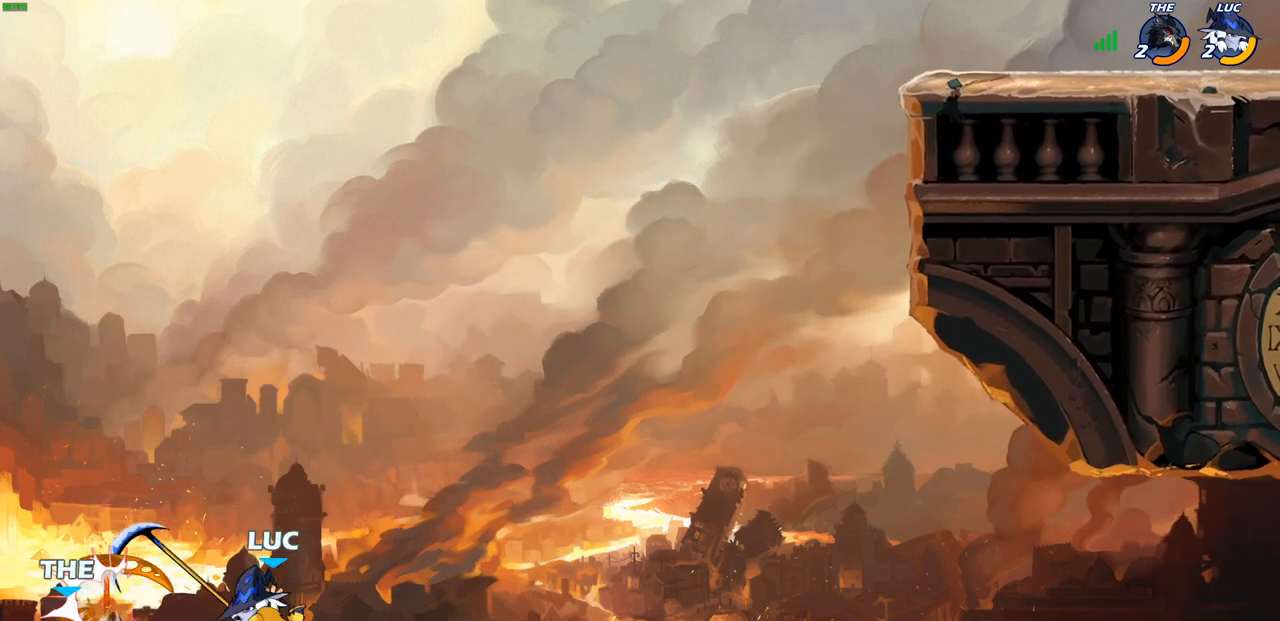
{"buttons": ["SQUARE"], "left_stick": "down-left", "right_stick": "center", "events": [[17, "CROSS", "down"], [200, "CROSS", "up"], [267, "R1", "down"], [367, "R1", "up"], [467, "left_stick", "down-left"], [500, "SQUARE", "down"]]}
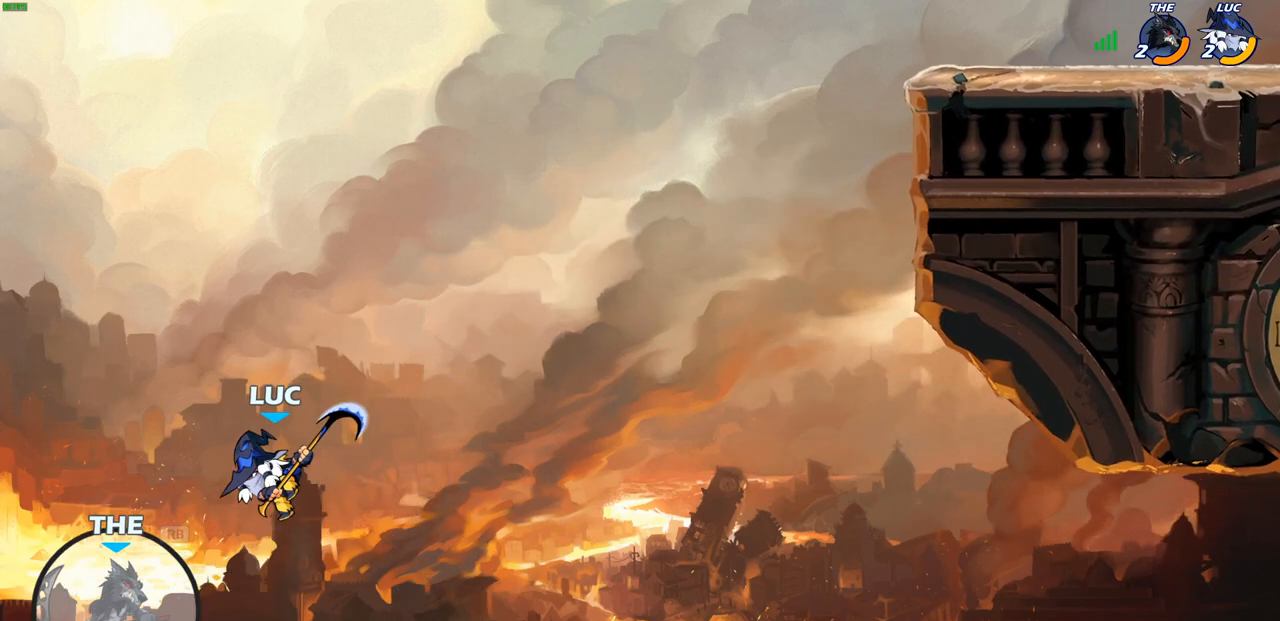
{"buttons": [], "left_stick": "right", "right_stick": "center", "events": [[117, "SQUARE", "up"], [150, "left_stick", "down-right"], [200, "left_stick", "right"]]}
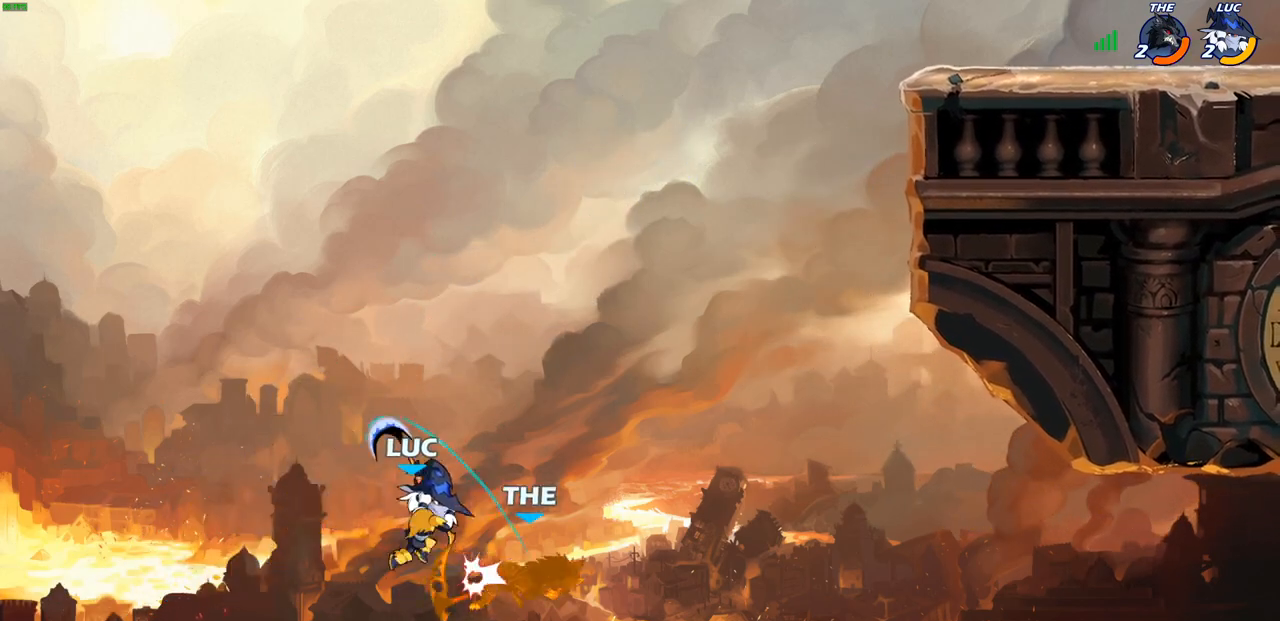
{"buttons": ["CIRCLE"], "left_stick": "up-right", "right_stick": "center", "events": [[117, "left_stick", "up-right"], [200, "CROSS", "down"], [367, "CROSS", "up"], [467, "CIRCLE", "down"]]}
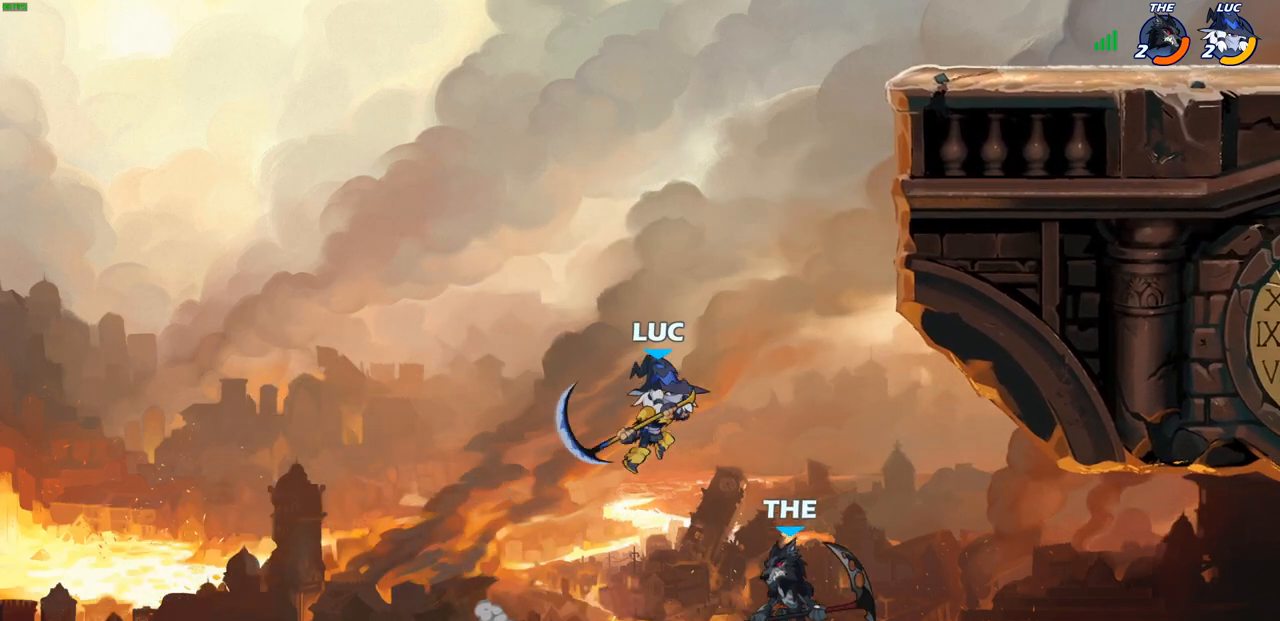
{"buttons": [], "left_stick": "up-right", "right_stick": "center", "events": [[100, "CIRCLE", "up"]]}
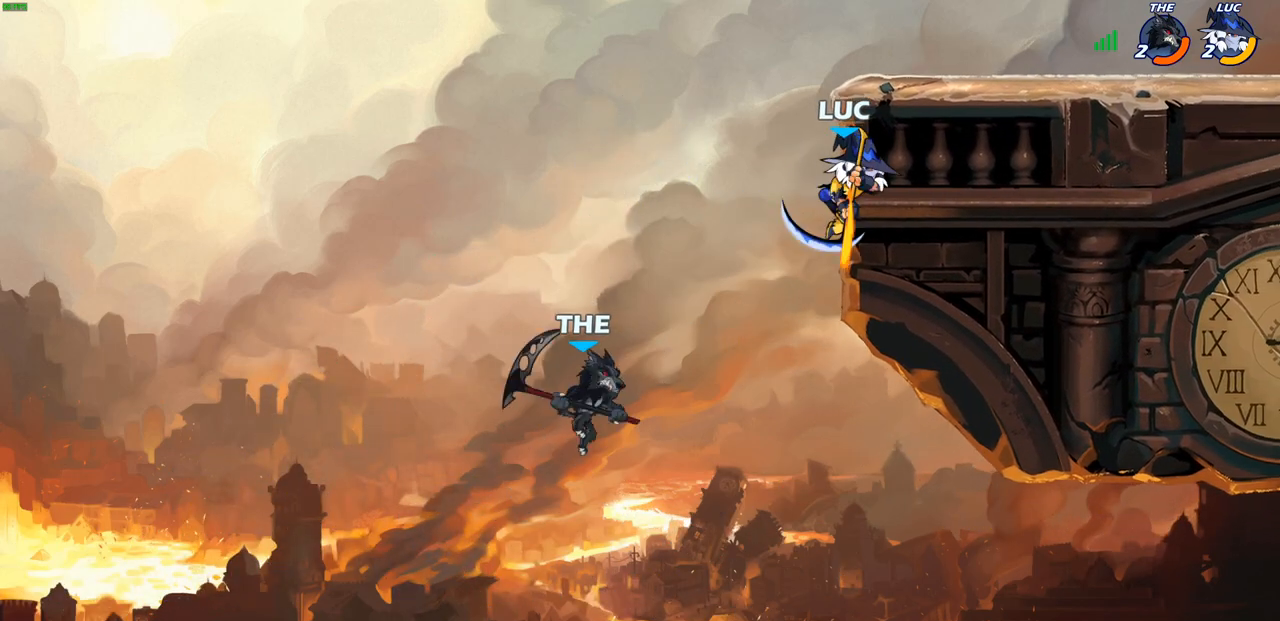
{"buttons": ["SQUARE"], "left_stick": "down-right", "right_stick": "center", "events": [[67, "left_stick", "up-left"], [117, "CROSS", "down"], [200, "left_stick", "up-right"], [250, "CROSS", "up"], [400, "left_stick", "down-right"], [450, "SQUARE", "down"]]}
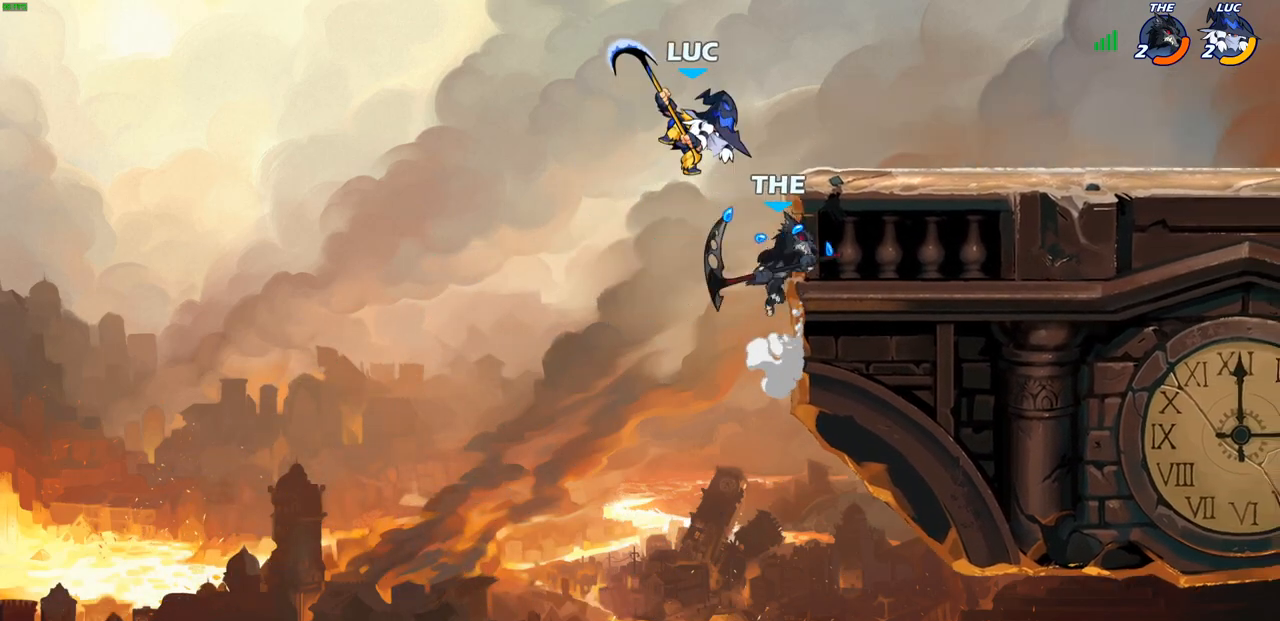
{"buttons": [], "left_stick": "down-left", "right_stick": "center", "events": [[50, "SQUARE", "up"], [267, "left_stick", "up-left"], [317, "left_stick", "left"], [483, "left_stick", "down-left"]]}
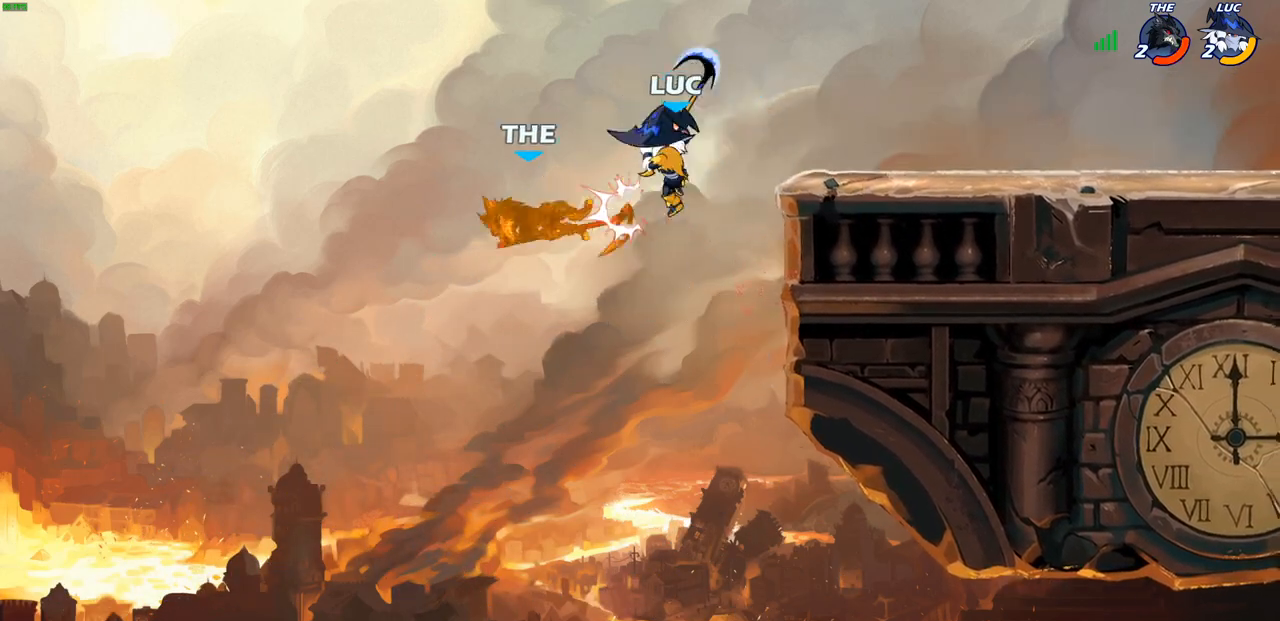
{"buttons": [], "left_stick": "right", "right_stick": "center", "events": [[117, "left_stick", "right"], [217, "left_stick", "center"], [283, "CROSS", "down"], [417, "CROSS", "up"], [467, "left_stick", "right"]]}
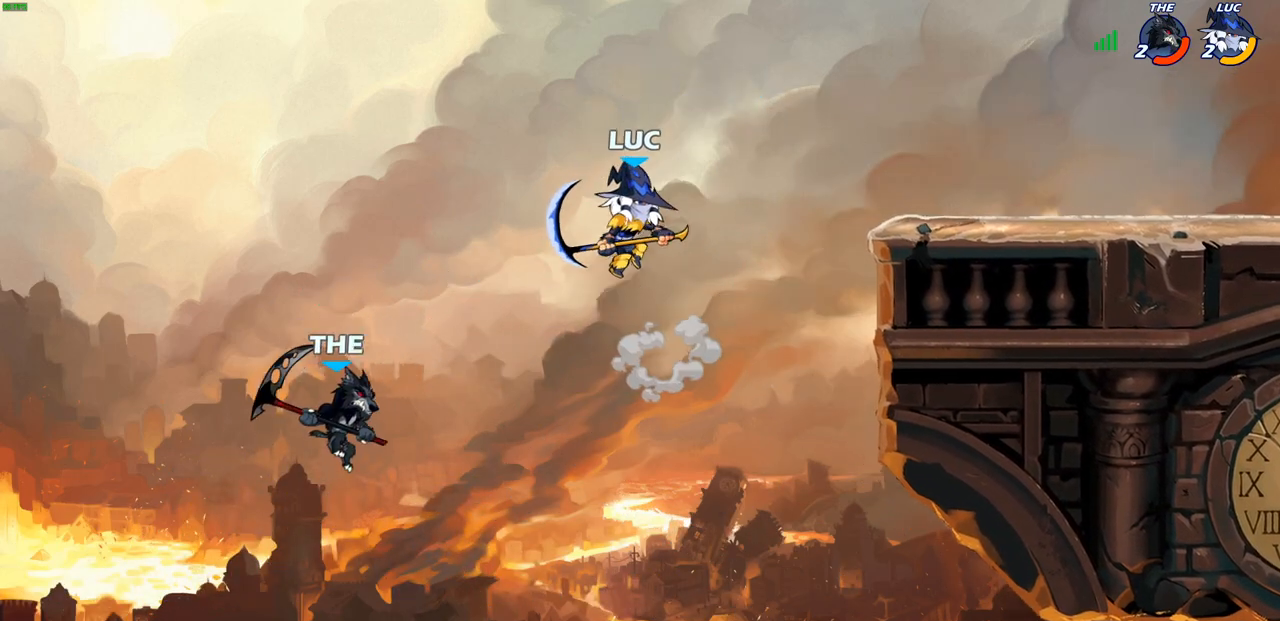
{"buttons": ["CIRCLE"], "left_stick": "down-left", "right_stick": "center", "events": [[150, "left_stick", "down"], [200, "CIRCLE", "down"], [233, "left_stick", "down-left"]]}
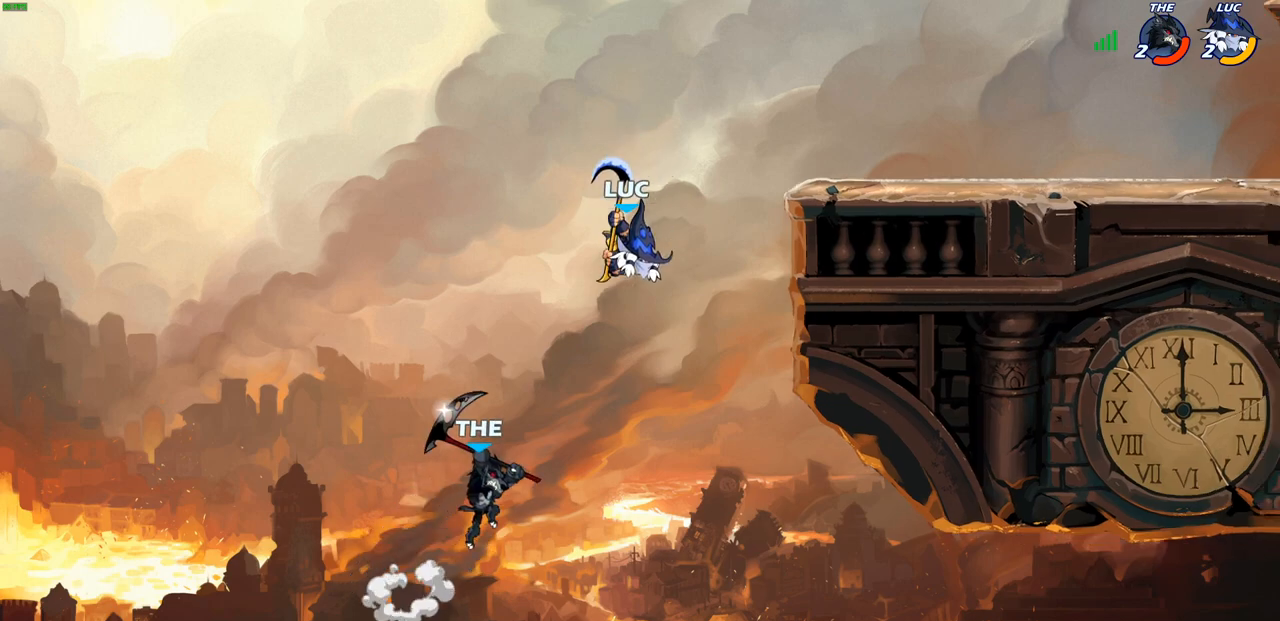
{"buttons": [], "left_stick": "center", "right_stick": "center", "events": [[117, "CIRCLE", "up"], [167, "left_stick", "center"]]}
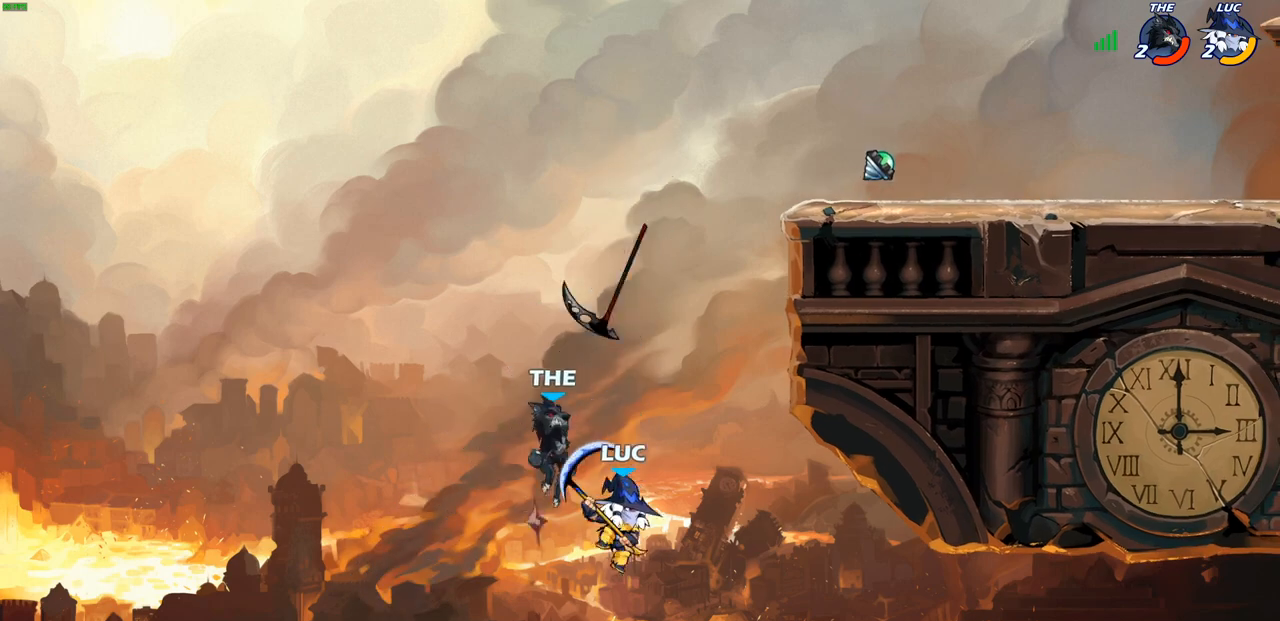
{"buttons": [], "left_stick": "up-right", "right_stick": "center", "events": [[133, "left_stick", "up-left"], [150, "CROSS", "down"], [333, "CROSS", "up"], [400, "left_stick", "up-right"]]}
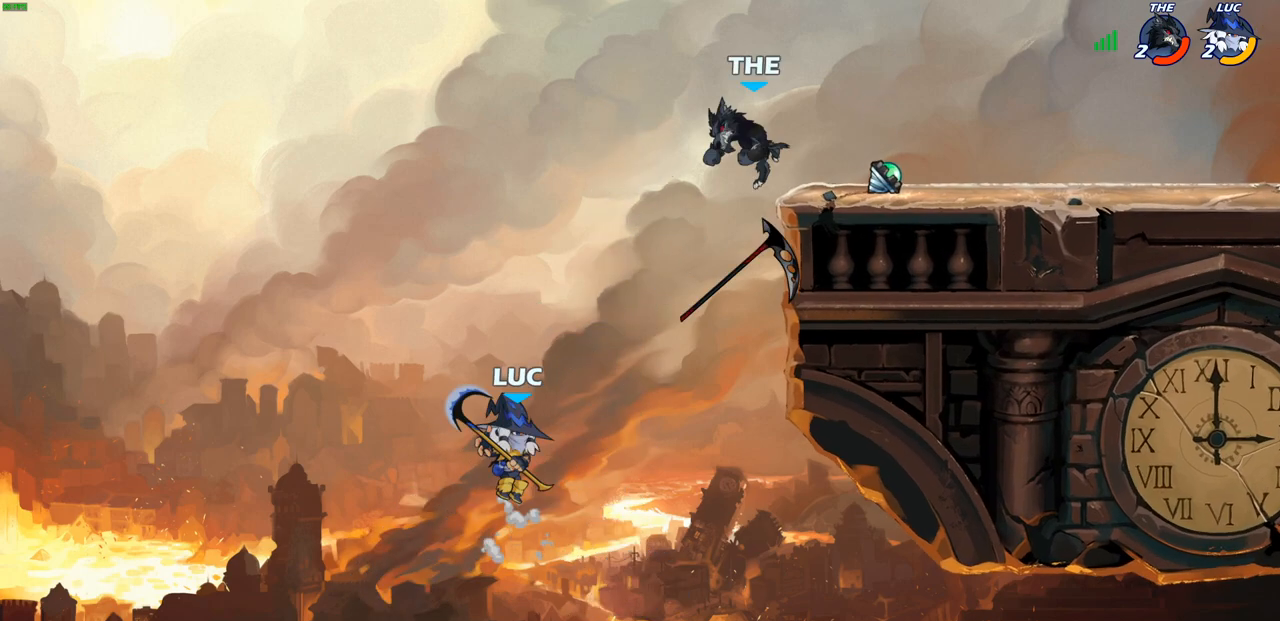
{"buttons": [], "left_stick": "up-right", "right_stick": "center", "events": [[200, "CIRCLE", "down"], [317, "CIRCLE", "up"]]}
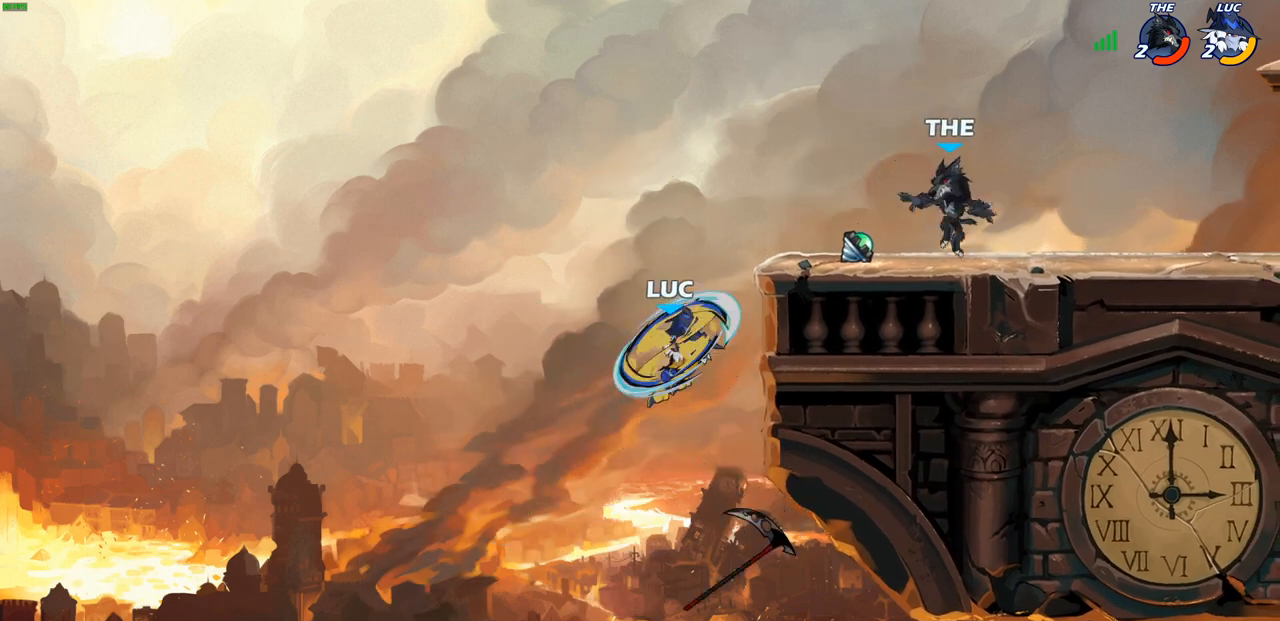
{"buttons": [], "left_stick": "down-left", "right_stick": "center", "events": [[117, "left_stick", "right"], [317, "left_stick", "down-left"]]}